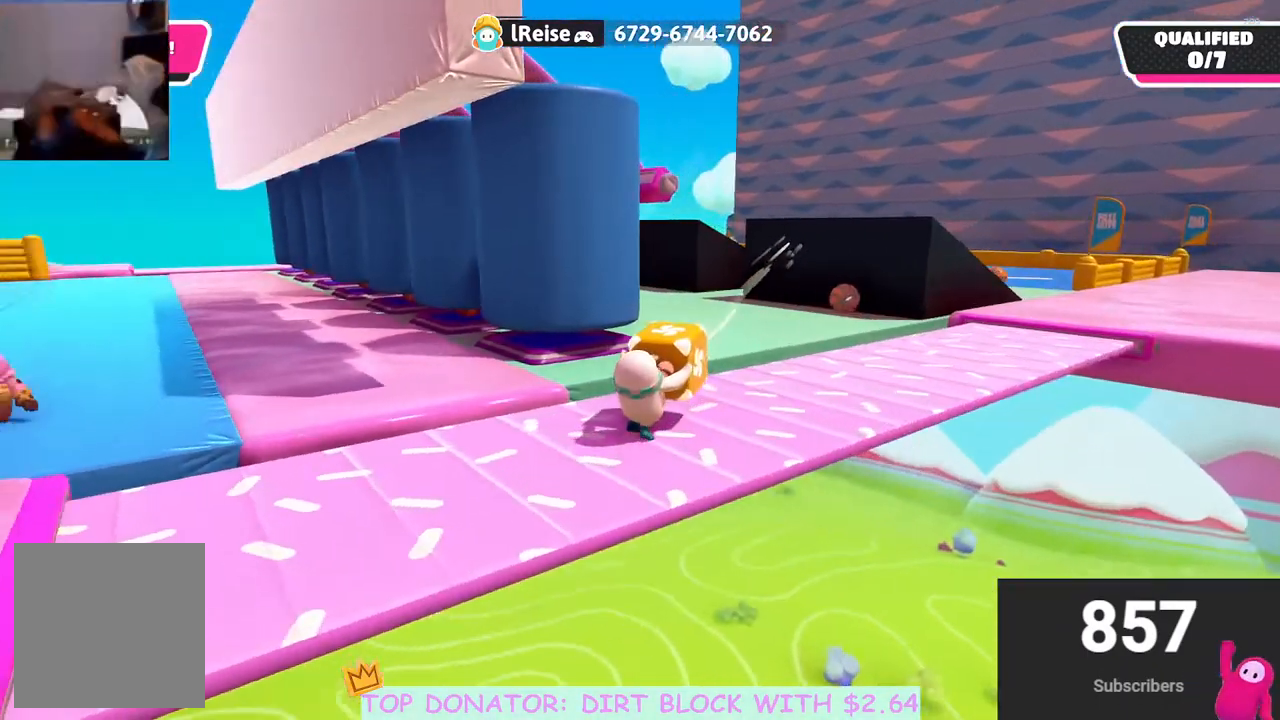
Gameplay with a controller (Xbox layout); each line is a JSON object with the inputs held at the frame after it. "events" lists button and stick changes between this image and that frame as [ms after this image, input, new state], when the widget could be followed in between.
{"buttons": ["R2"], "left_stick": "up-right", "right_stick": "center", "events": [[333, "right_stick", "down-left"], [500, "right_stick", "center"]]}
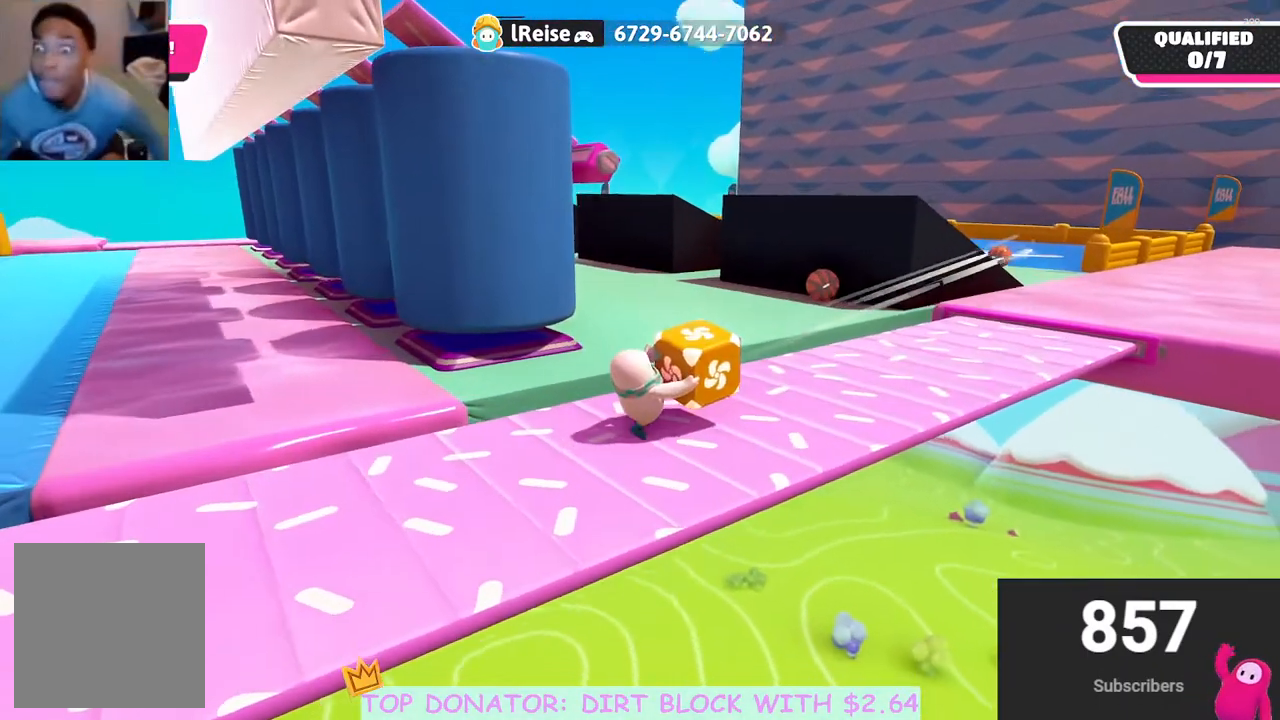
{"buttons": ["R2"], "left_stick": "up-right", "right_stick": "center", "events": [[250, "right_stick", "down-right"], [417, "right_stick", "center"]]}
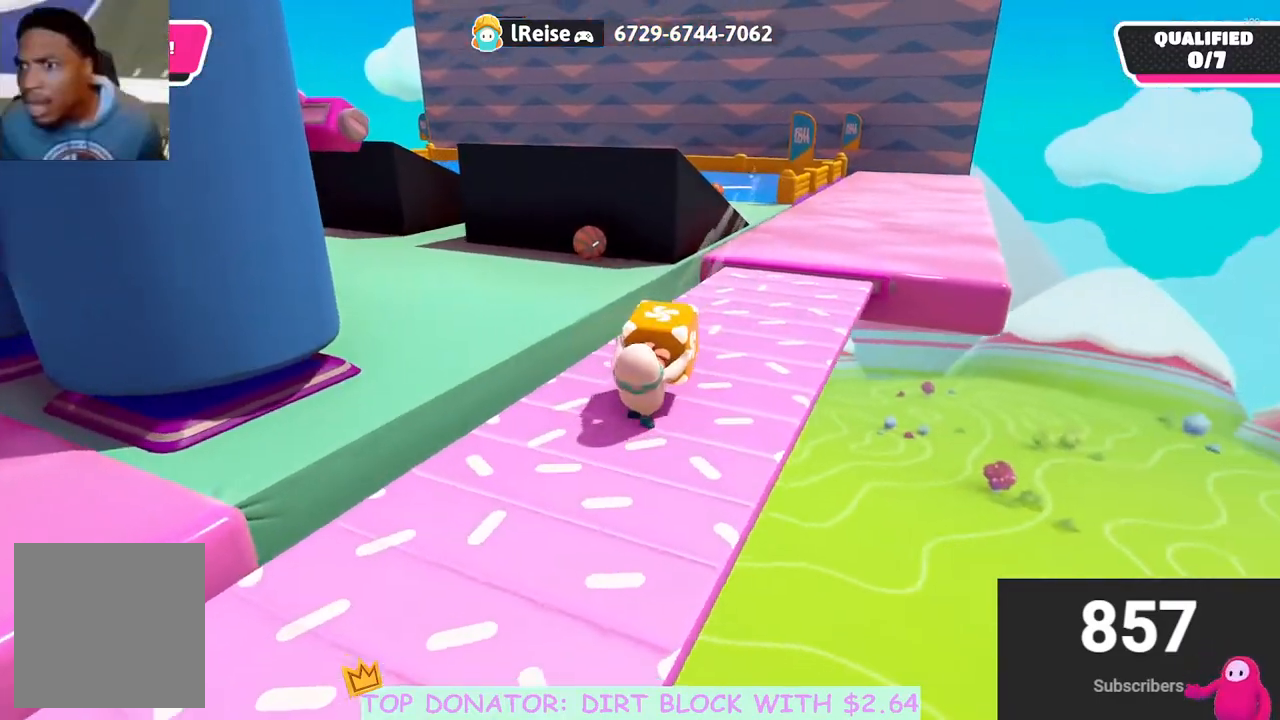
{"buttons": ["R2"], "left_stick": "up-right", "right_stick": "center", "events": [[217, "right_stick", "down-left"], [483, "right_stick", "center"]]}
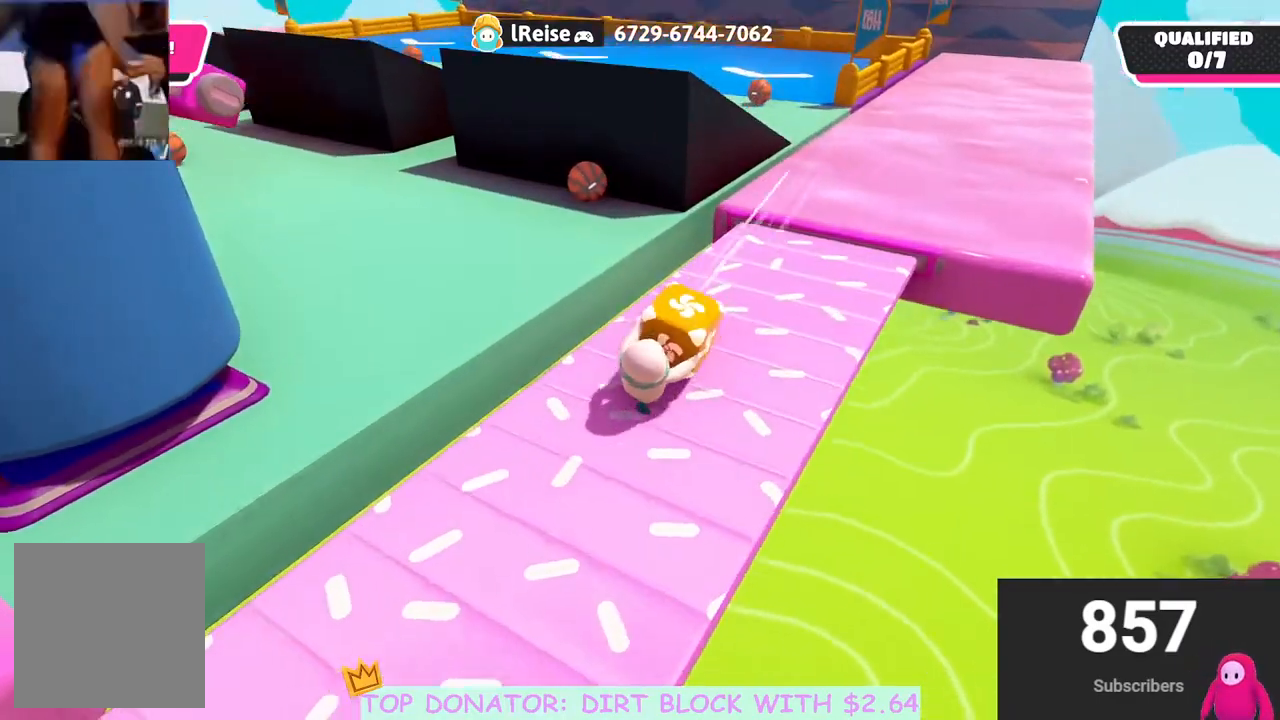
{"buttons": ["R2"], "left_stick": "up-right", "right_stick": "center", "events": [[233, "right_stick", "up-left"], [450, "right_stick", "center"]]}
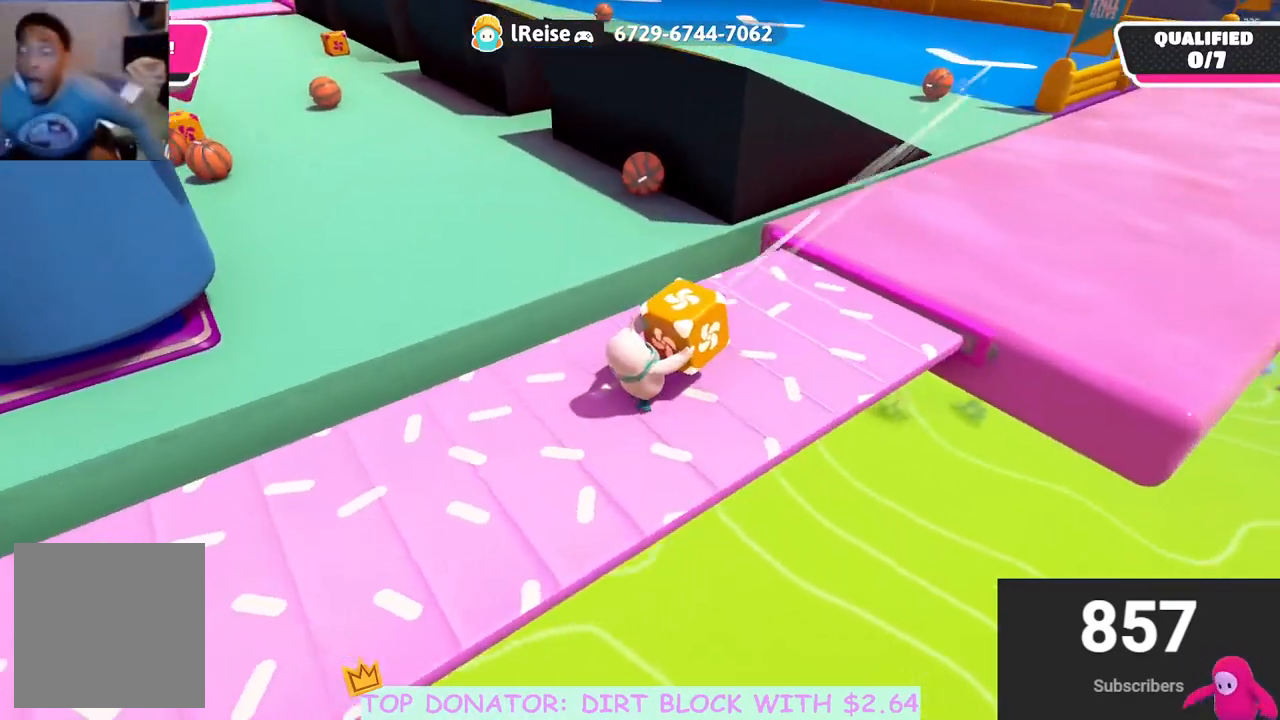
{"buttons": ["R2"], "left_stick": "up", "right_stick": "center", "events": [[100, "left_stick", "up"], [250, "right_stick", "left"], [367, "right_stick", "center"]]}
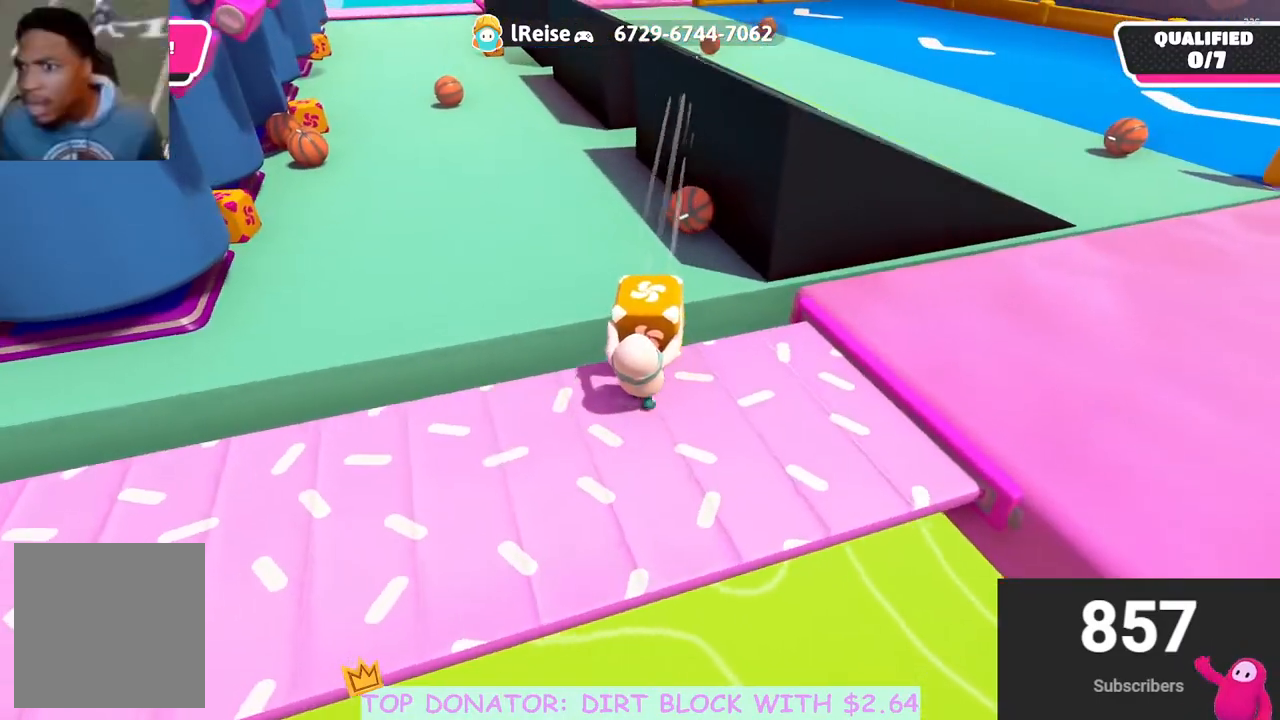
{"buttons": ["R2"], "left_stick": "up", "right_stick": "up", "events": [[100, "A", "down"], [233, "A", "up"], [433, "right_stick", "up"]]}
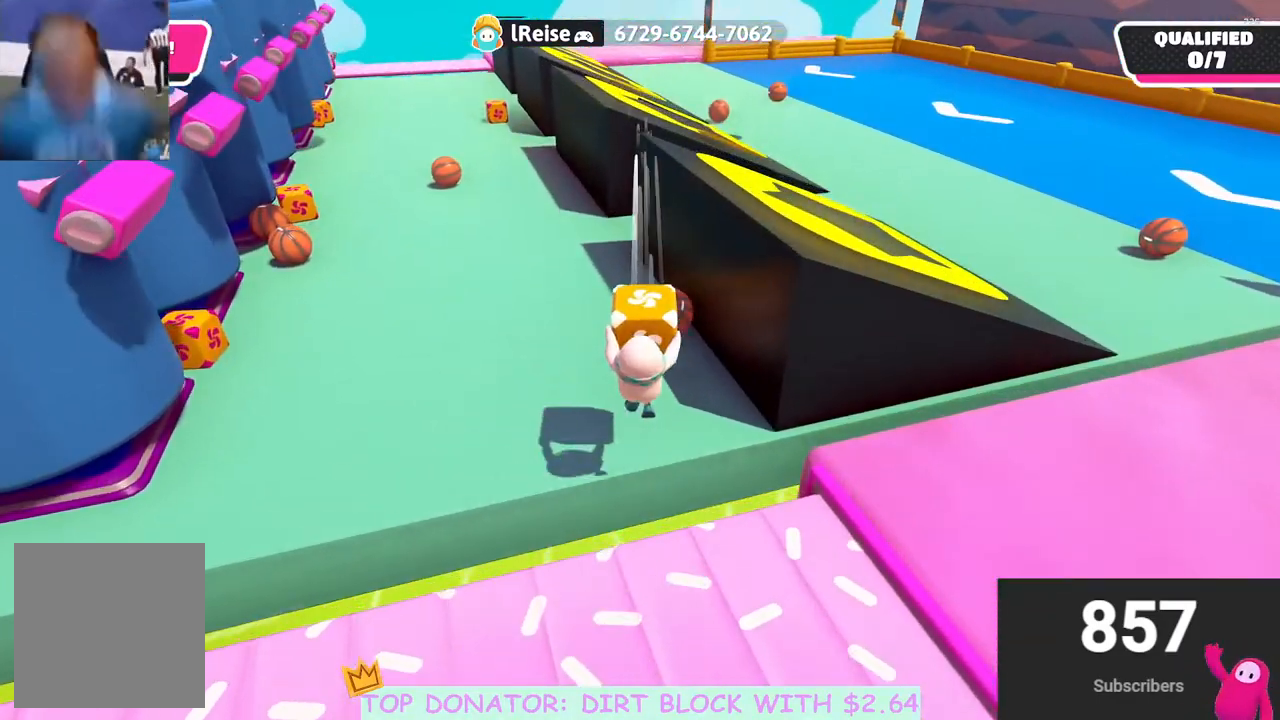
{"buttons": ["R2"], "left_stick": "up", "right_stick": "center", "events": [[67, "right_stick", "up-left"], [283, "right_stick", "center"]]}
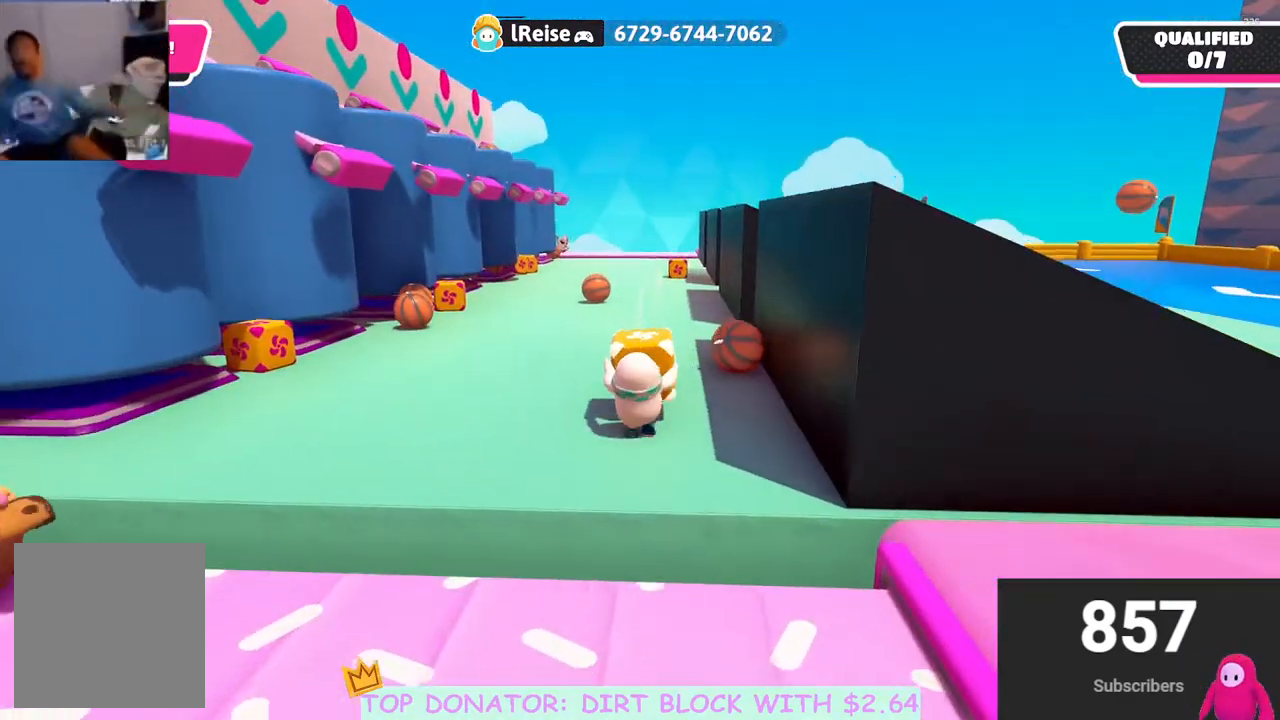
{"buttons": ["R2"], "left_stick": "up", "right_stick": "down-right", "events": [[450, "right_stick", "down-right"]]}
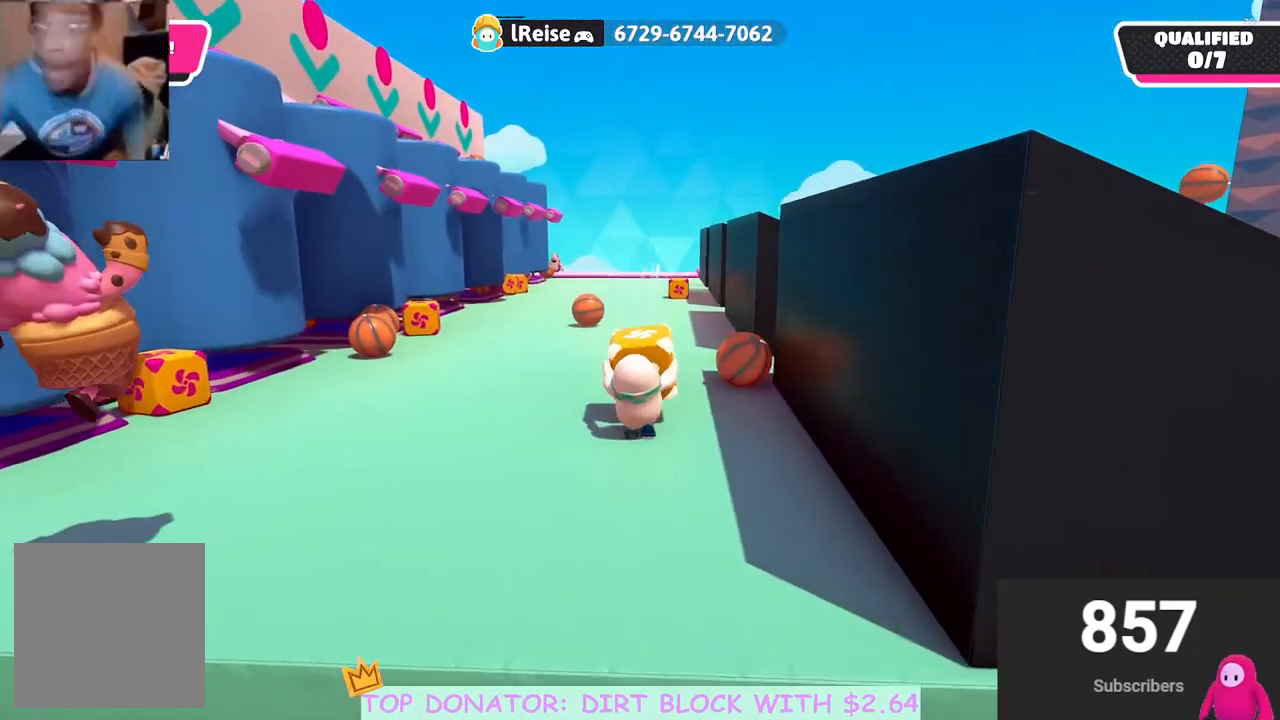
{"buttons": ["R2"], "left_stick": "up", "right_stick": "down-right", "events": [[167, "right_stick", "center"], [367, "right_stick", "down-right"]]}
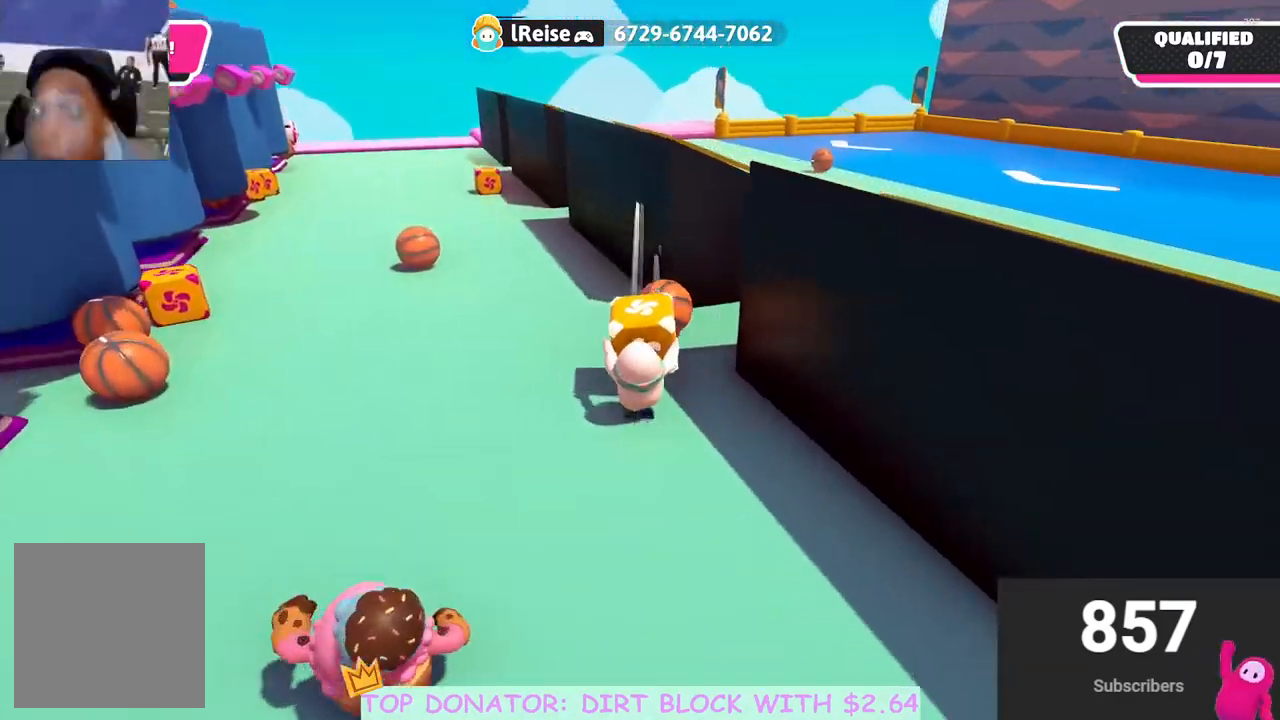
{"buttons": ["R2"], "left_stick": "up", "right_stick": "center", "events": [[100, "right_stick", "center"], [217, "right_stick", "right"], [450, "right_stick", "center"]]}
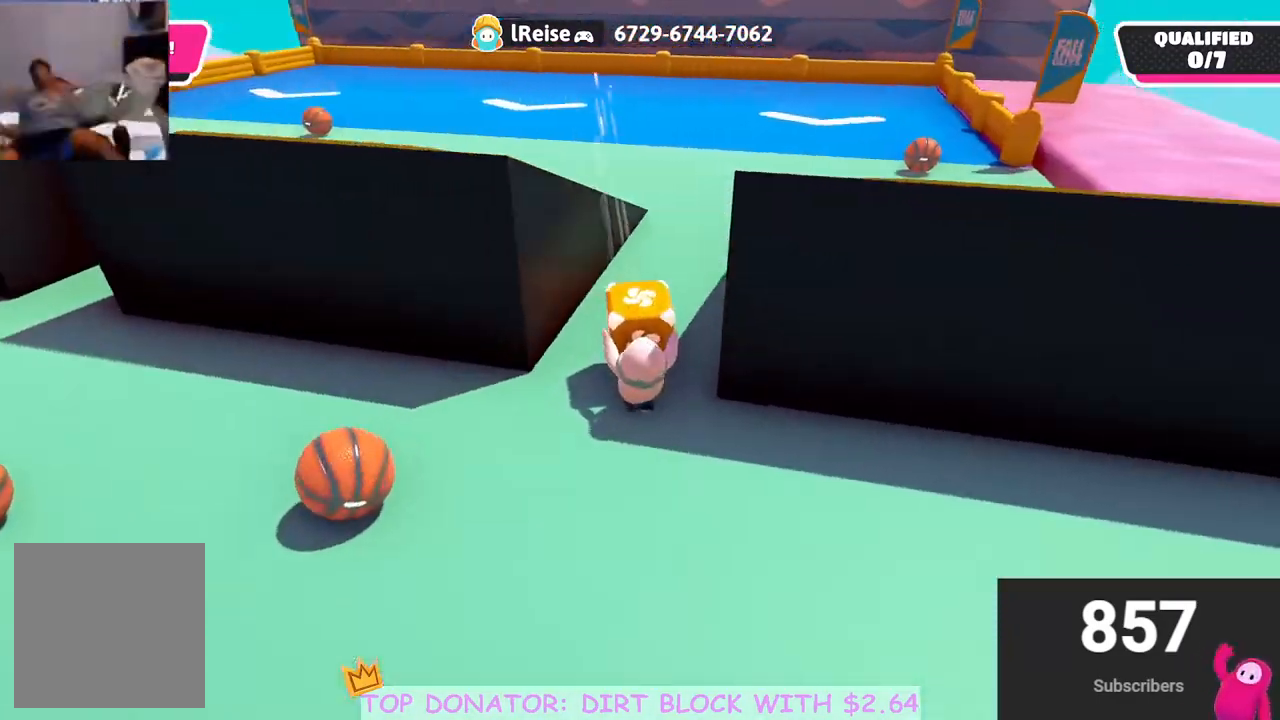
{"buttons": ["R2"], "left_stick": "up", "right_stick": "right", "events": [[167, "right_stick", "right"]]}
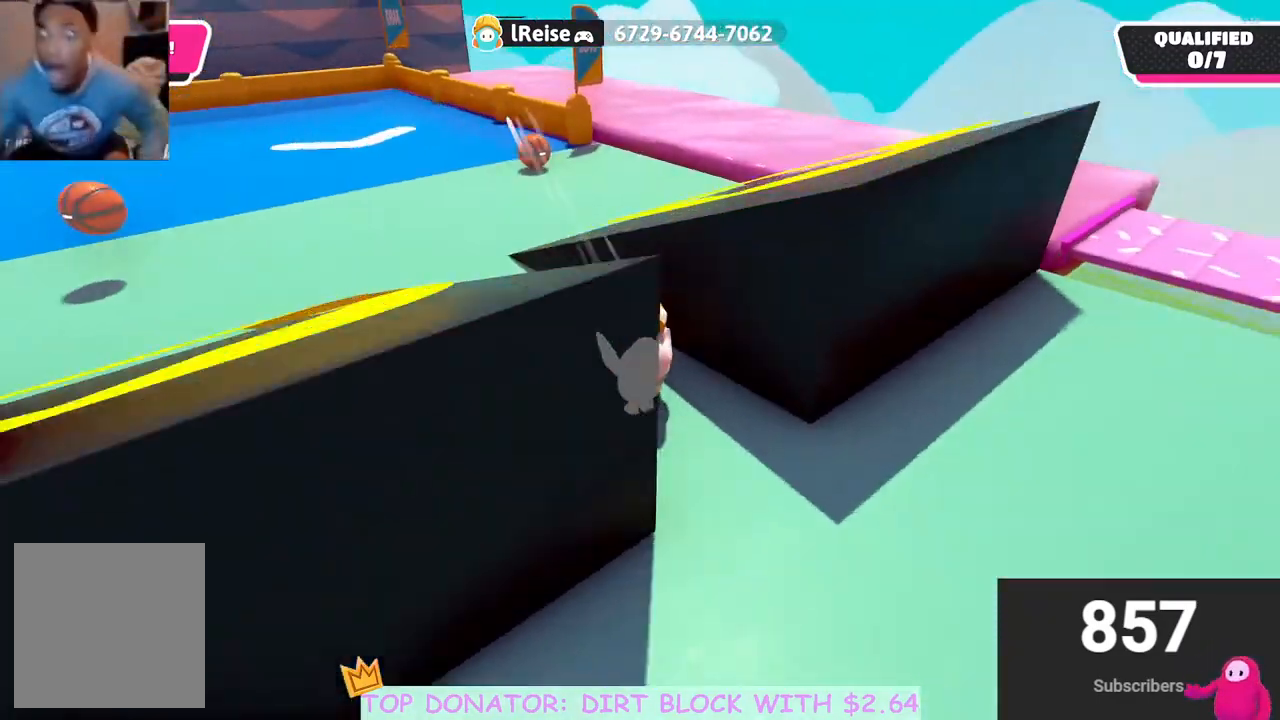
{"buttons": ["R2"], "left_stick": "down-left", "right_stick": "right", "events": [[100, "left_stick", "up-left"], [267, "left_stick", "down-left"]]}
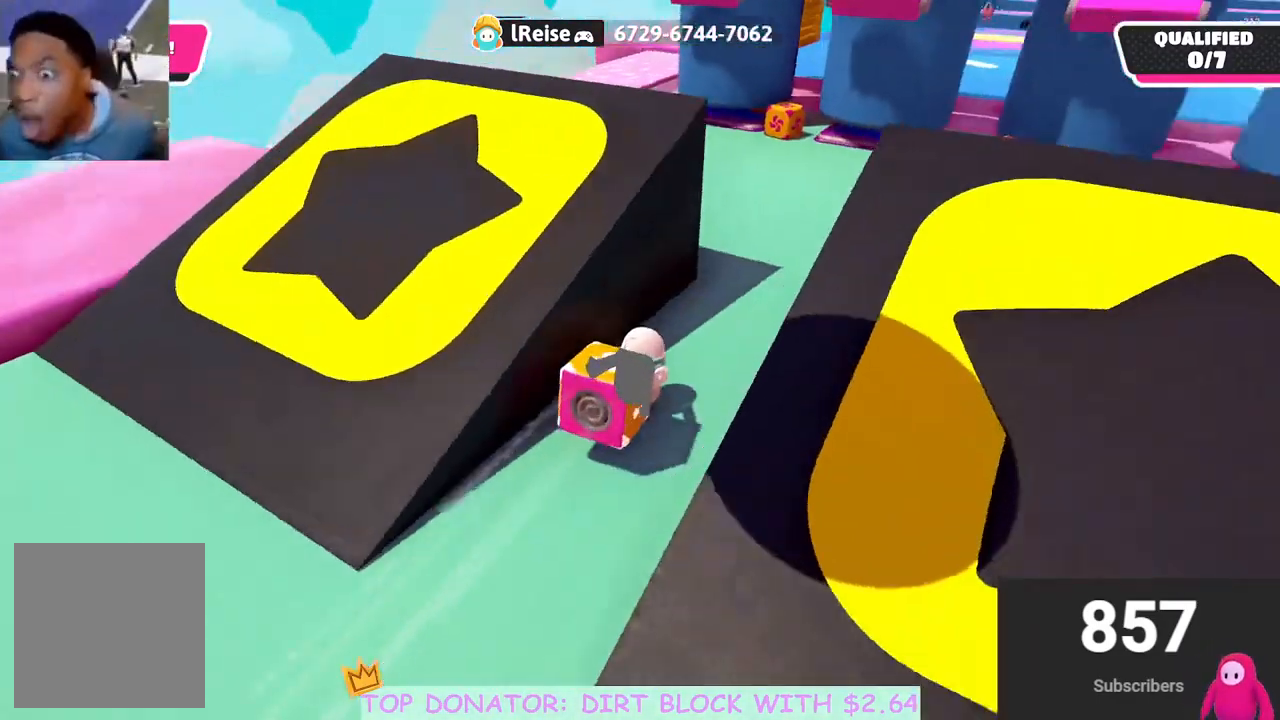
{"buttons": ["R2"], "left_stick": "down", "right_stick": "up-right", "events": [[33, "right_stick", "center"], [150, "left_stick", "down"], [417, "right_stick", "up-right"]]}
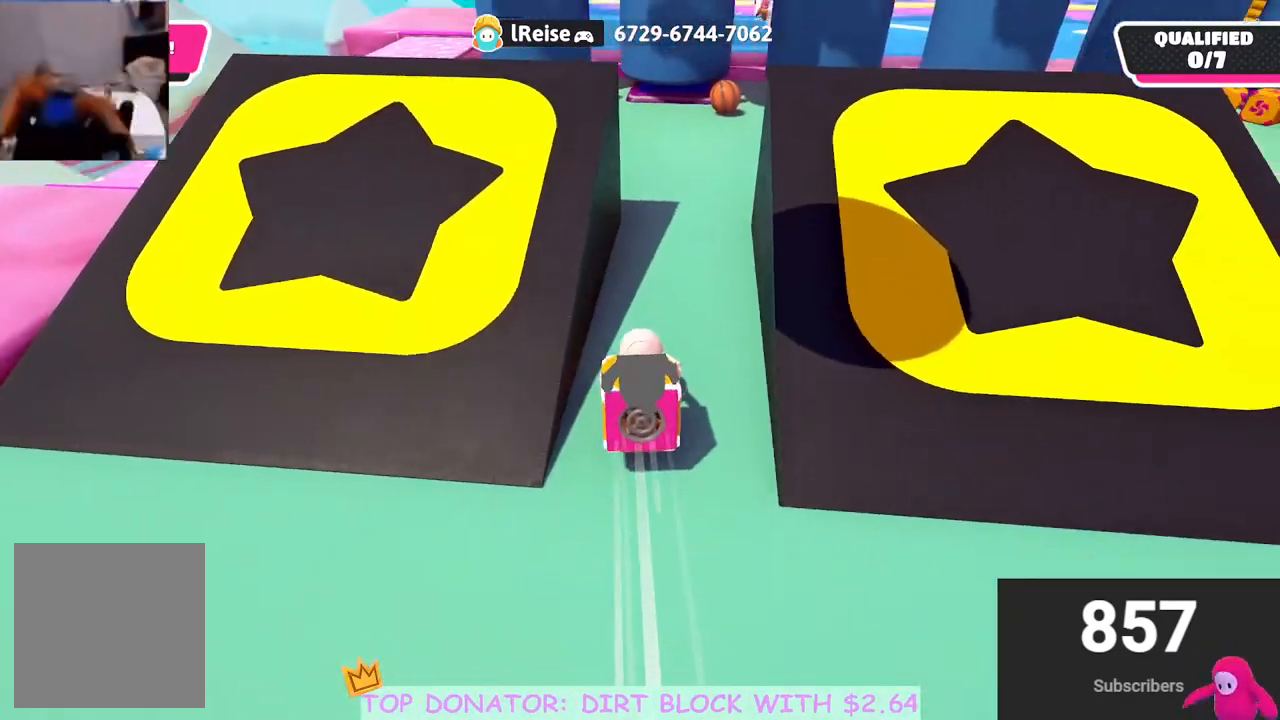
{"buttons": ["R2"], "left_stick": "up-left", "right_stick": "center", "events": [[33, "left_stick", "down-right"], [67, "right_stick", "center"], [233, "left_stick", "down"], [283, "right_stick", "right"], [383, "right_stick", "center"], [467, "left_stick", "up-left"]]}
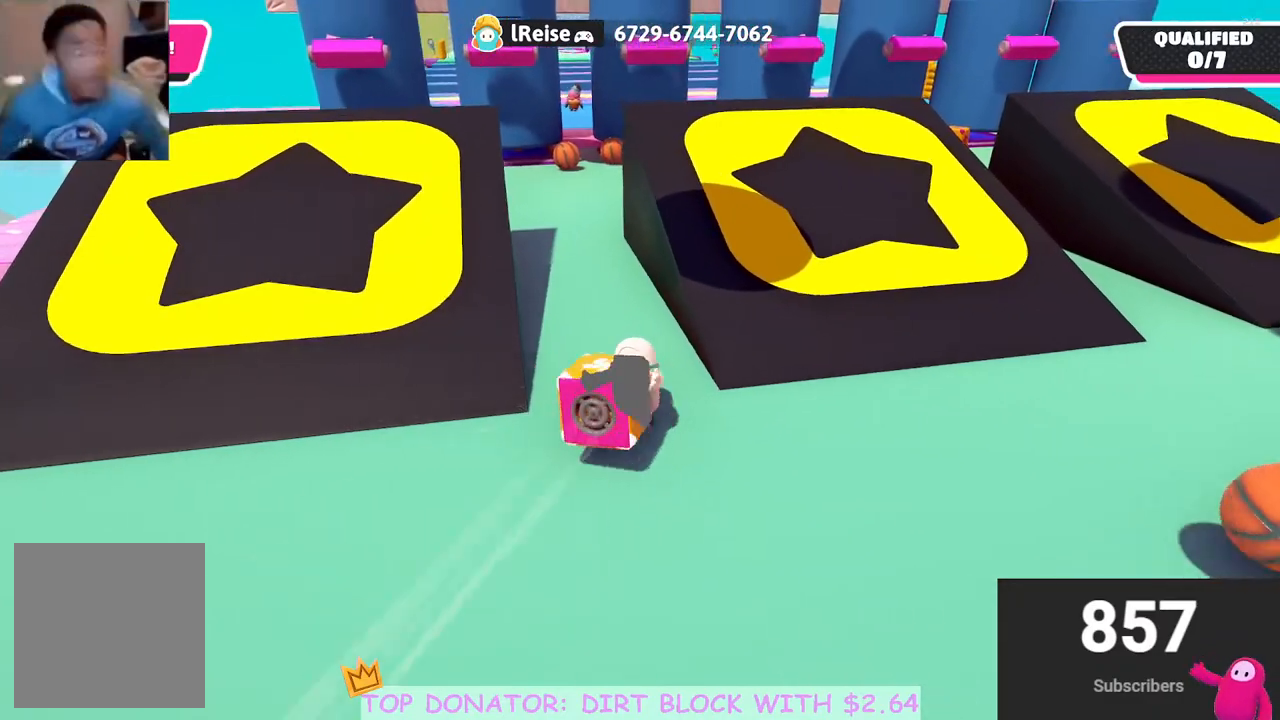
{"buttons": ["R2"], "left_stick": "up", "right_stick": "center", "events": [[33, "left_stick", "up"], [83, "right_stick", "up-left"], [200, "right_stick", "center"]]}
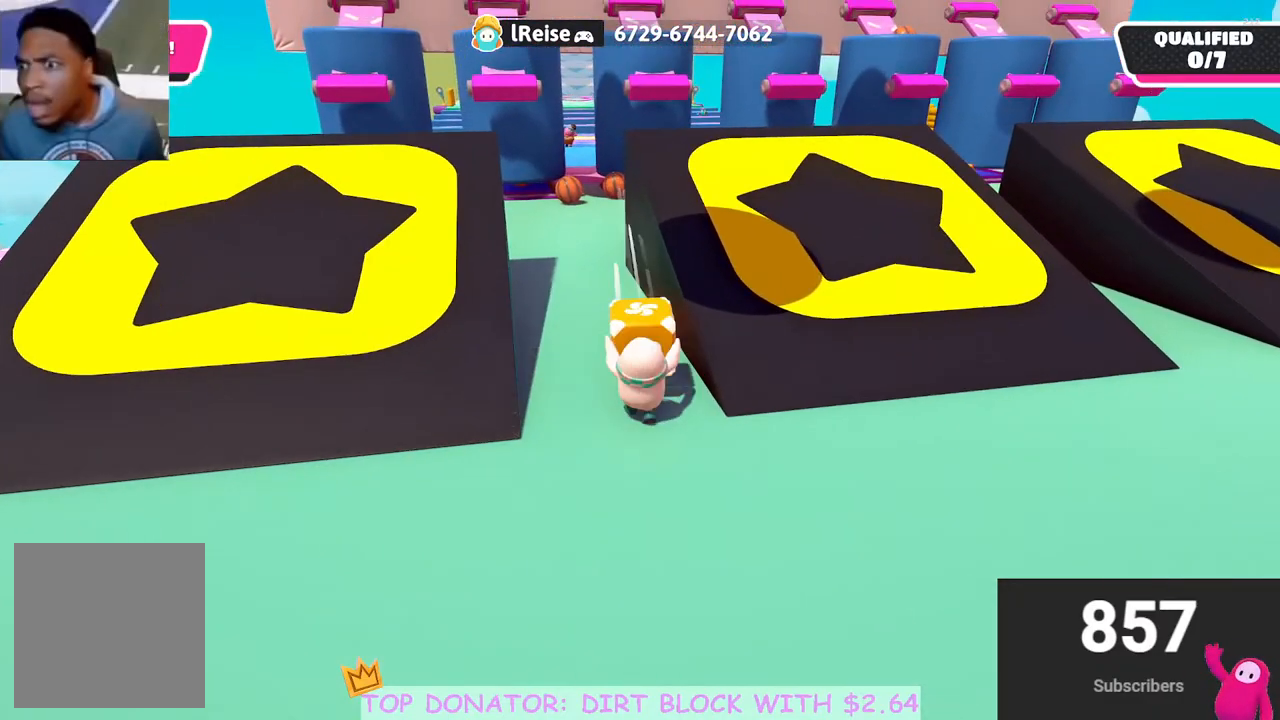
{"buttons": ["R2"], "left_stick": "up", "right_stick": "center", "events": [[17, "left_stick", "up-left"], [217, "left_stick", "up"], [350, "right_stick", "up-left"], [467, "right_stick", "center"]]}
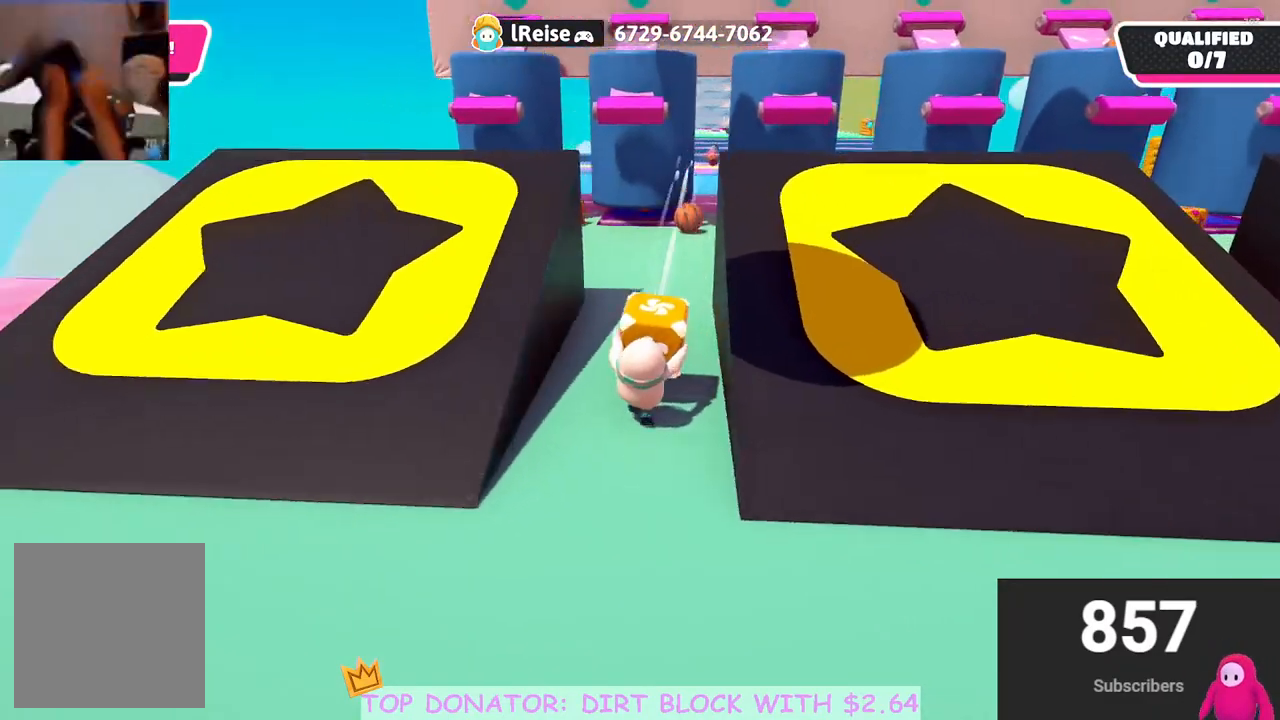
{"buttons": [], "left_stick": "down", "right_stick": "center", "events": [[133, "left_stick", "center"], [133, "right_stick", "up-right"], [217, "right_stick", "center"], [350, "R2", "up"], [417, "left_stick", "down"]]}
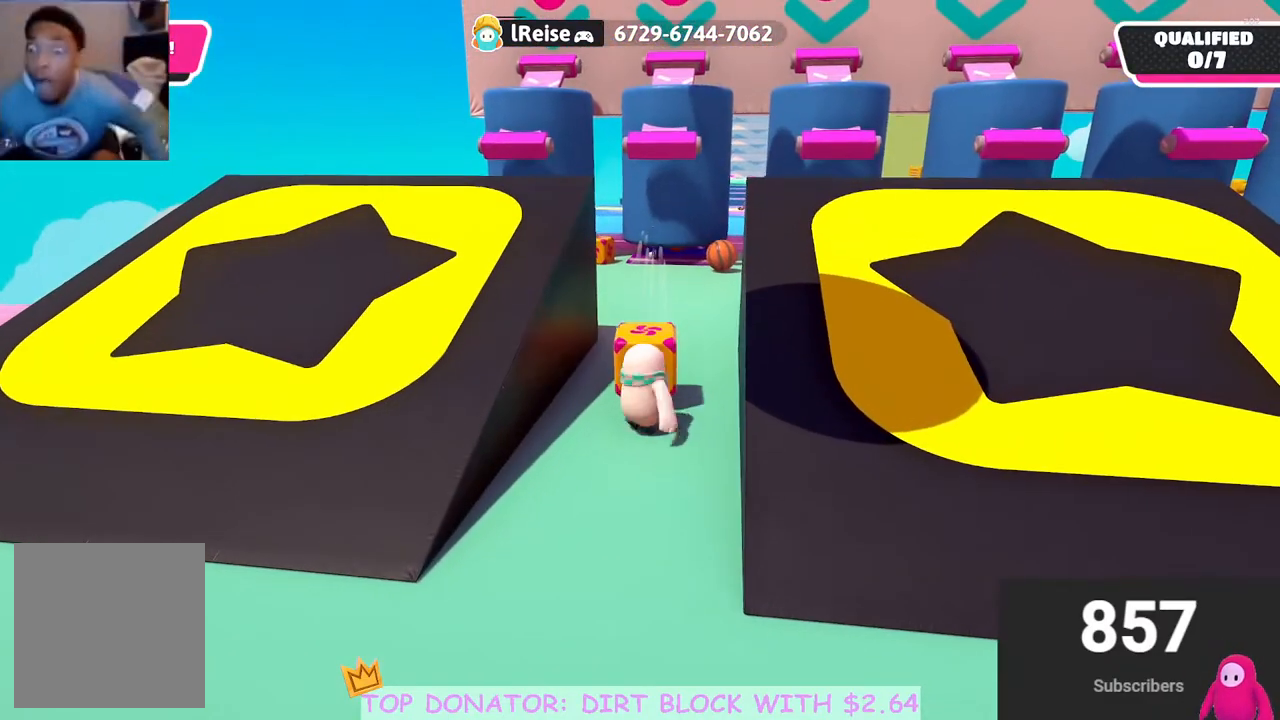
{"buttons": [], "left_stick": "down", "right_stick": "center", "events": [[100, "right_stick", "down-right"], [250, "right_stick", "center"]]}
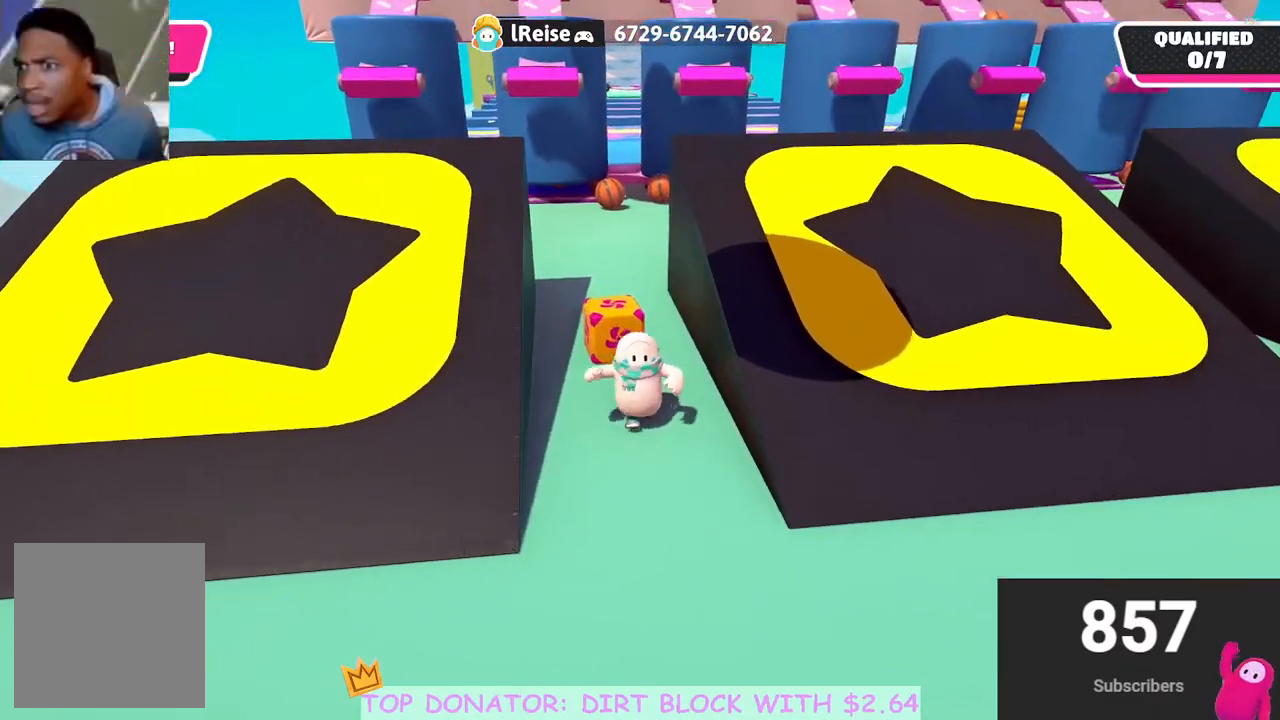
{"buttons": [], "left_stick": "up-right", "right_stick": "down-right", "events": [[117, "right_stick", "down-left"], [283, "left_stick", "up-right"], [300, "right_stick", "center"], [433, "right_stick", "down-right"]]}
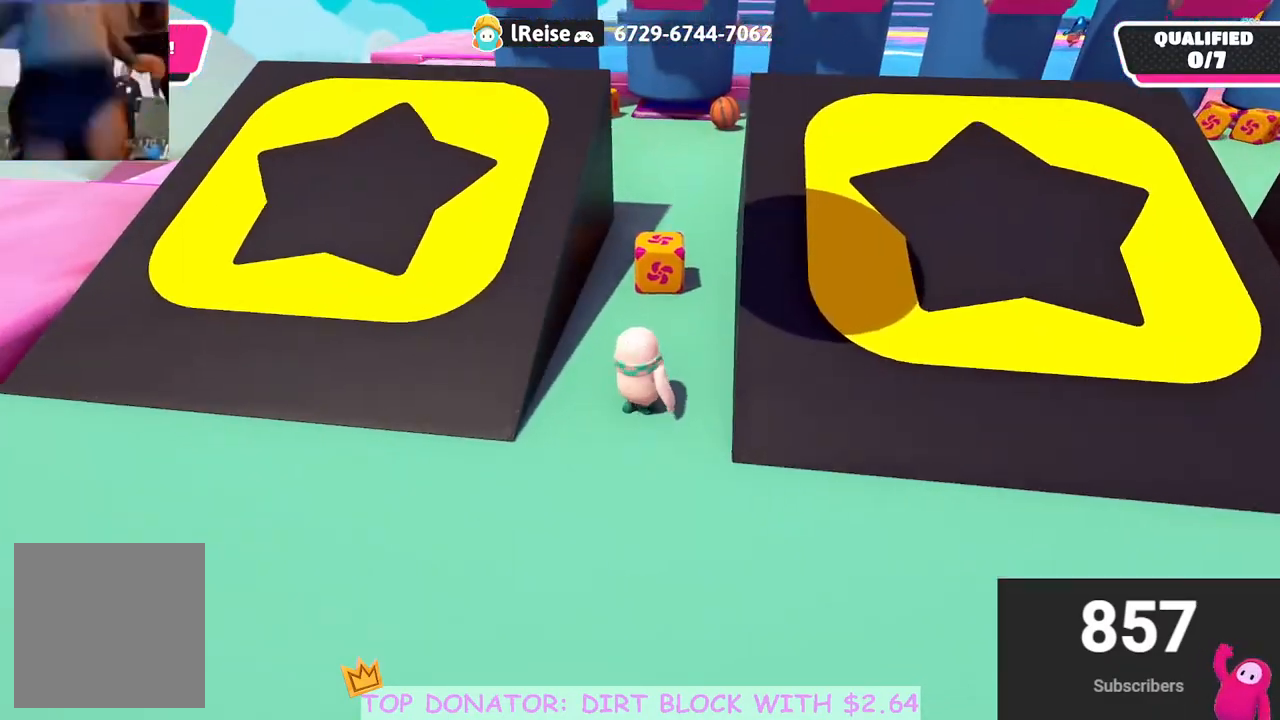
{"buttons": [], "left_stick": "up", "right_stick": "center", "events": [[67, "right_stick", "center"], [233, "left_stick", "up"]]}
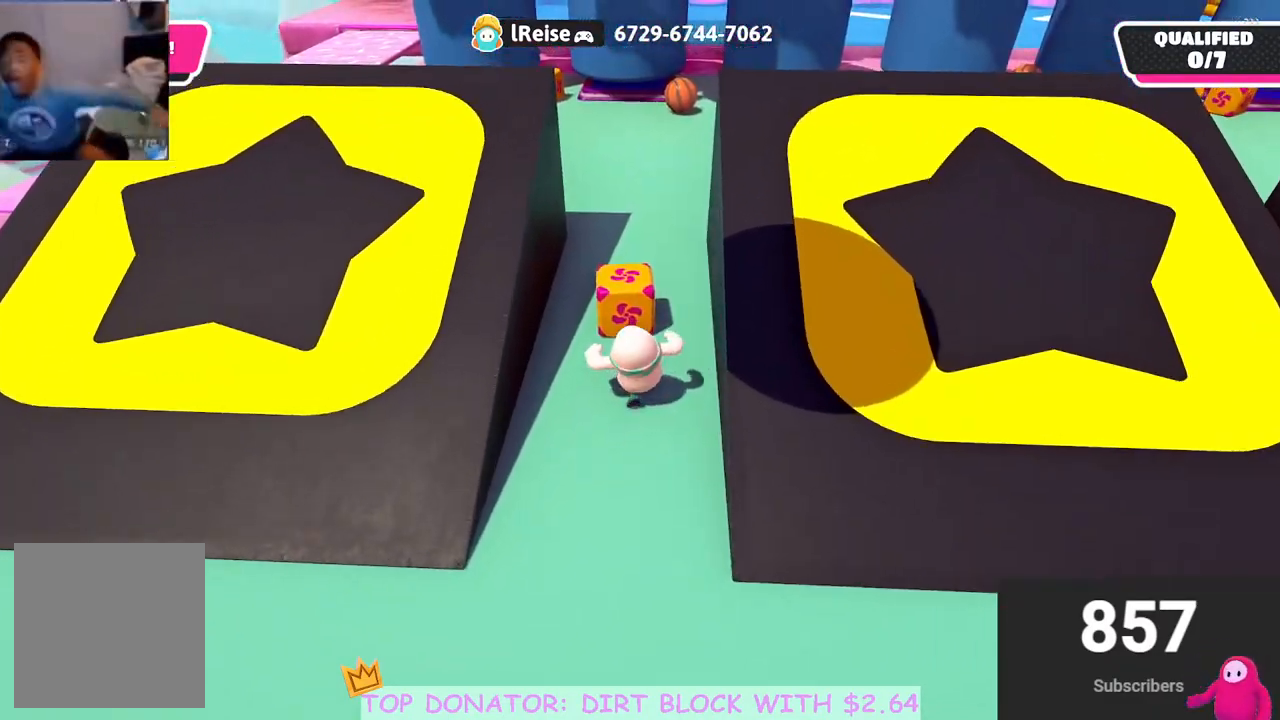
{"buttons": [], "left_stick": "up", "right_stick": "center", "events": [[117, "R2", "down"], [183, "A", "down"], [217, "X", "down"], [450, "A", "up"], [450, "X", "up"], [467, "R2", "up"]]}
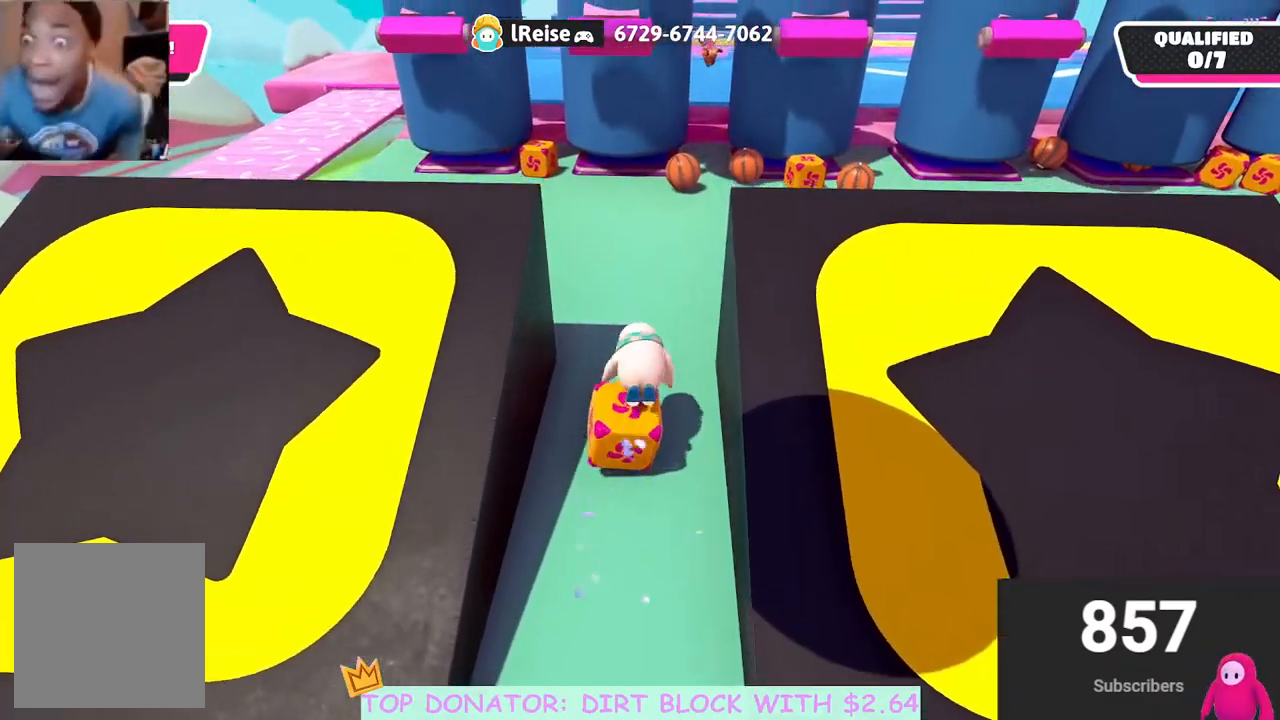
{"buttons": [], "left_stick": "down", "right_stick": "center", "events": [[450, "left_stick", "down"]]}
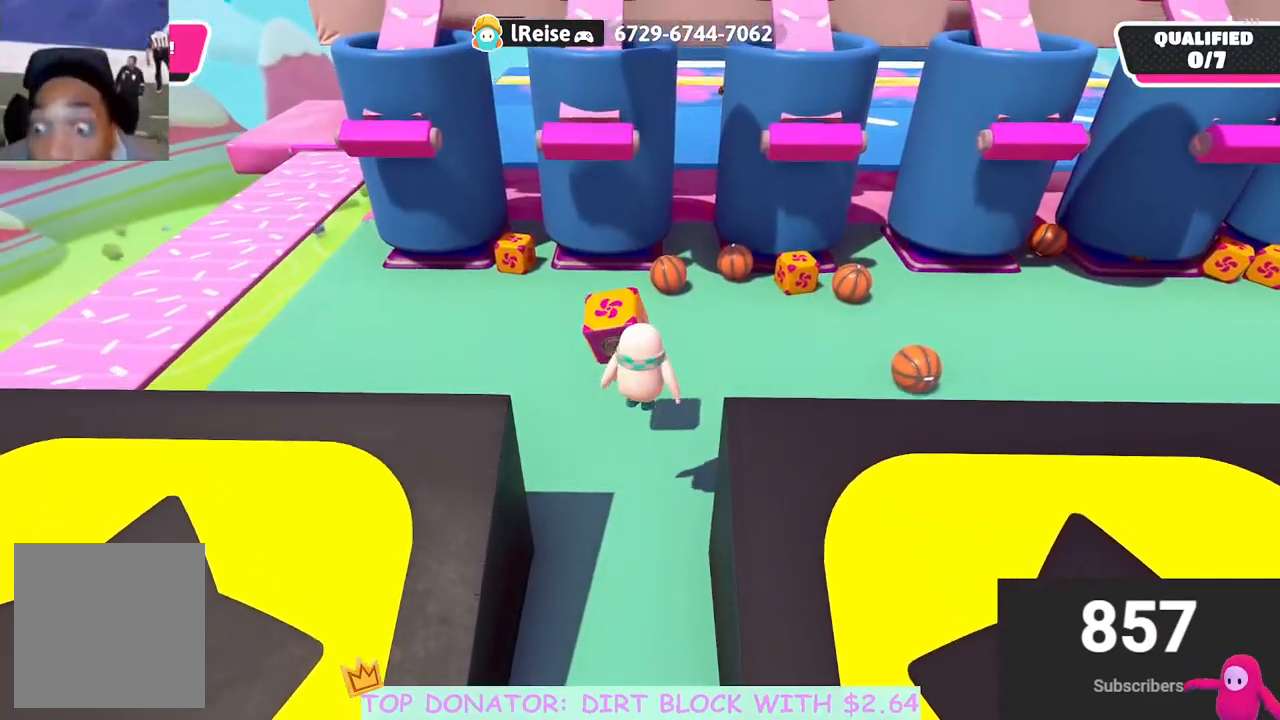
{"buttons": [], "left_stick": "up", "right_stick": "center", "events": [[17, "right_stick", "down"], [133, "left_stick", "up"], [183, "right_stick", "center"]]}
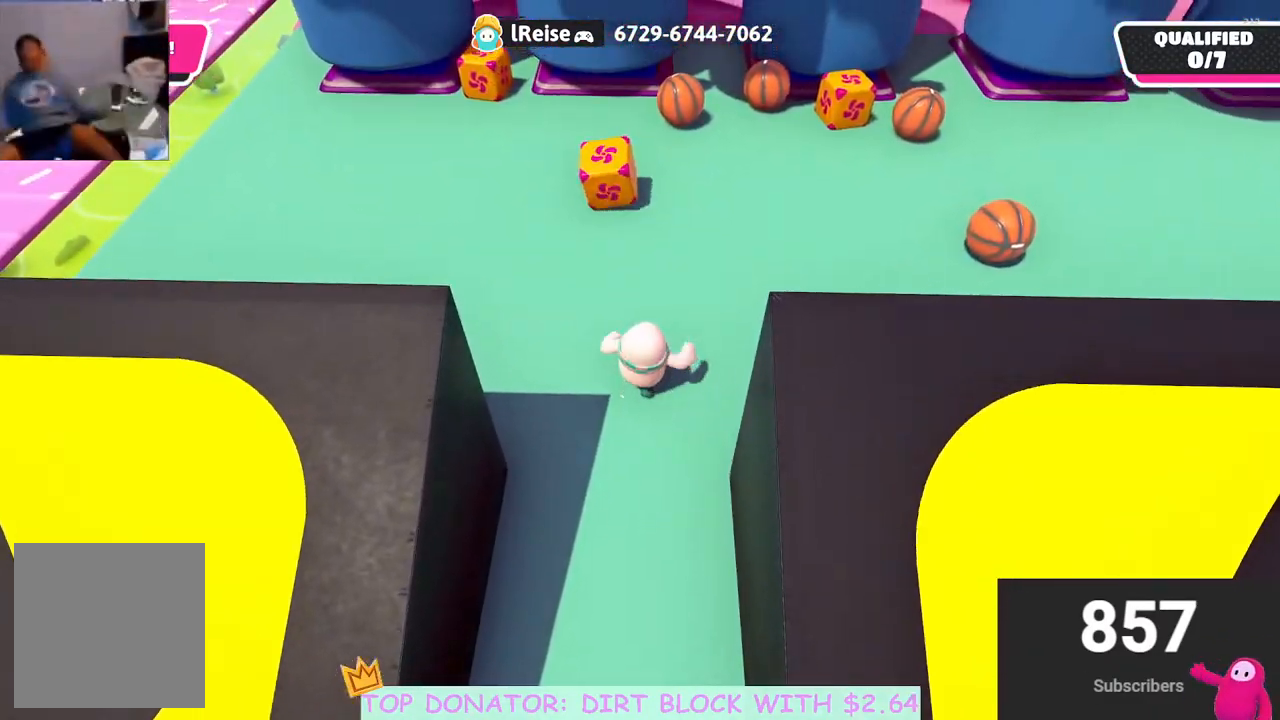
{"buttons": [], "left_stick": "up", "right_stick": "center", "events": []}
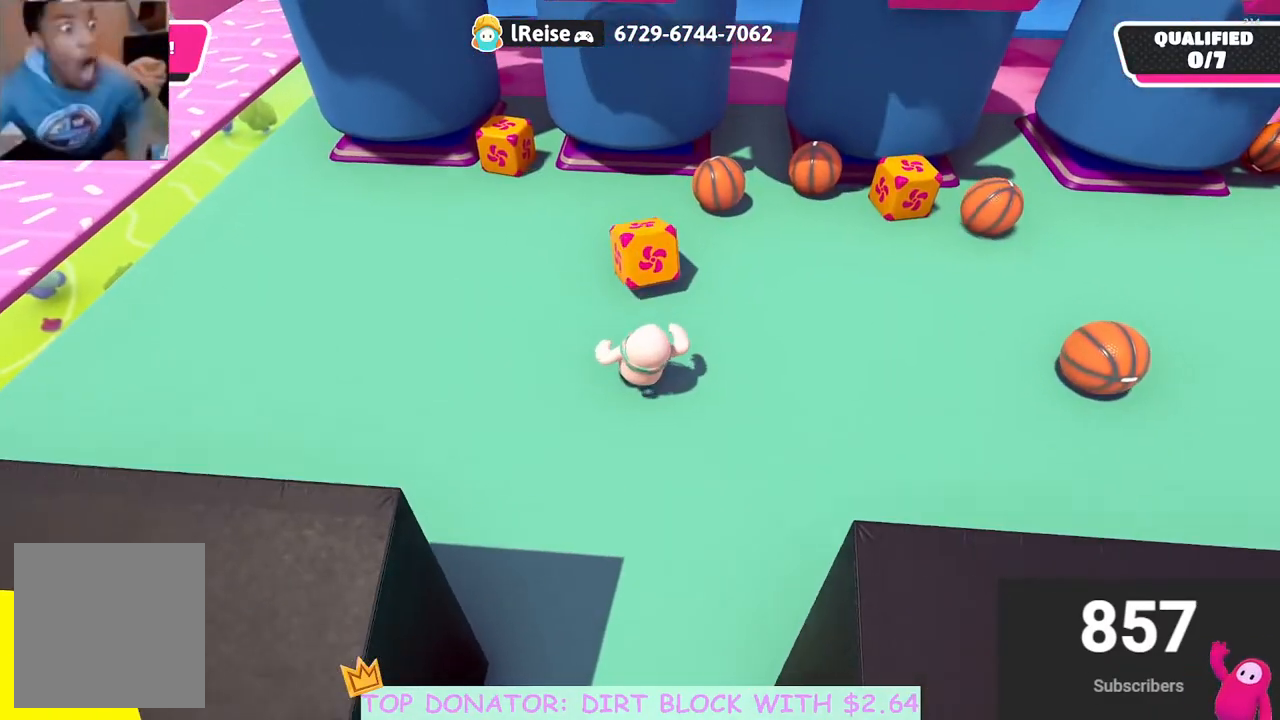
{"buttons": ["R2"], "left_stick": "down", "right_stick": "center", "events": [[50, "R2", "down"], [200, "right_stick", "up"], [283, "left_stick", "down-left"], [350, "left_stick", "down"], [350, "right_stick", "center"]]}
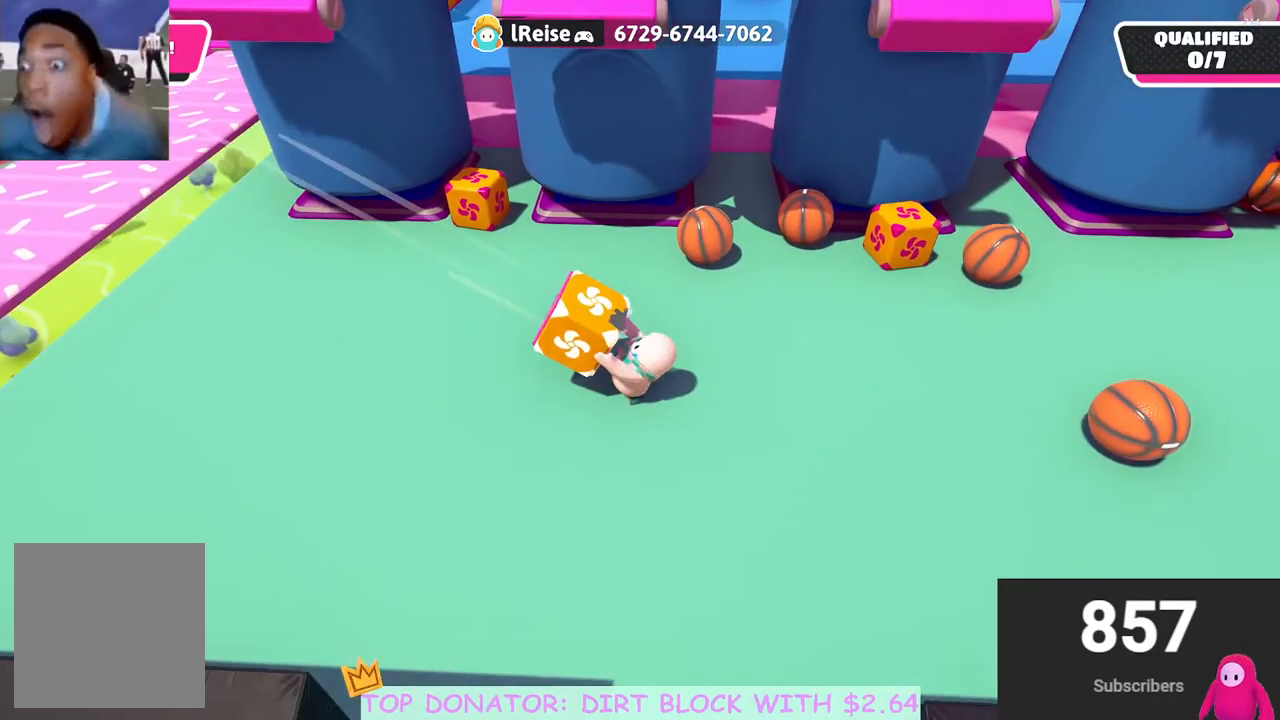
{"buttons": ["R2"], "left_stick": "up", "right_stick": "center", "events": [[50, "right_stick", "up"], [217, "right_stick", "center"], [483, "left_stick", "up"]]}
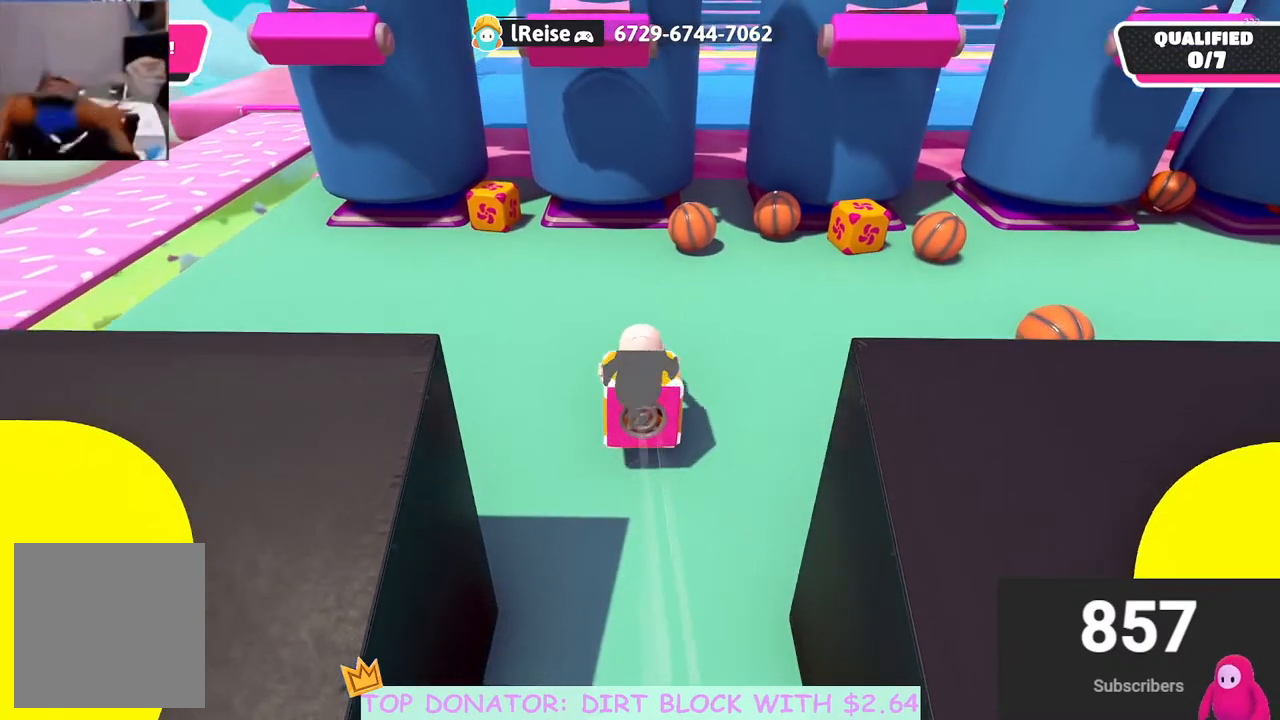
{"buttons": ["R2"], "left_stick": "up", "right_stick": "center", "events": []}
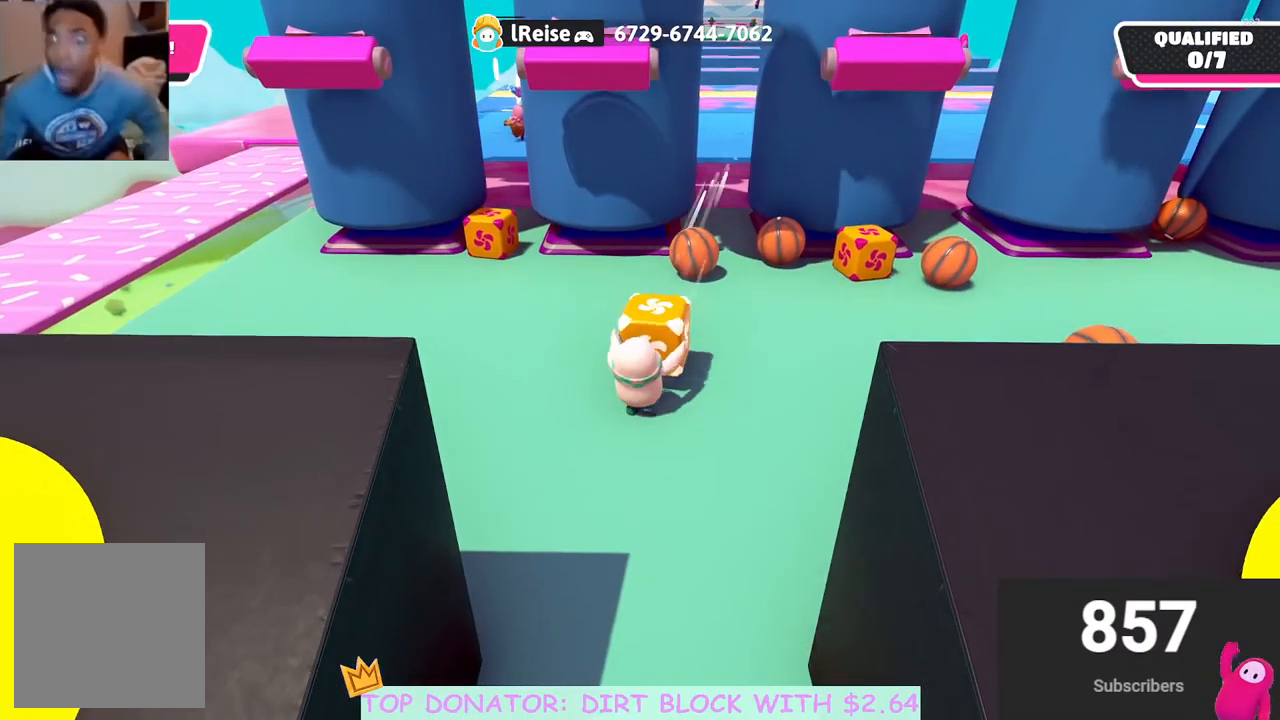
{"buttons": ["R2"], "left_stick": "up-left", "right_stick": "center", "events": [[17, "left_stick", "center"], [217, "left_stick", "up-right"], [333, "left_stick", "center"], [500, "left_stick", "up-left"]]}
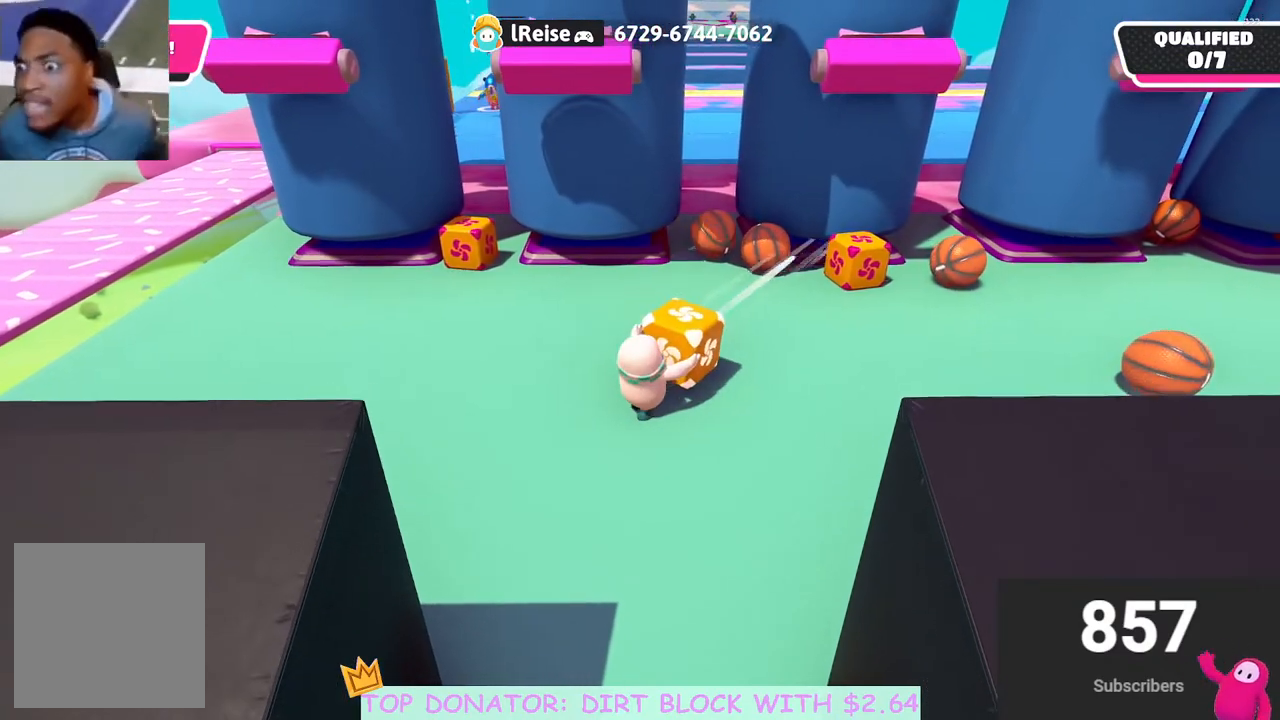
{"buttons": ["R2"], "left_stick": "center", "right_stick": "center", "events": [[100, "left_stick", "center"]]}
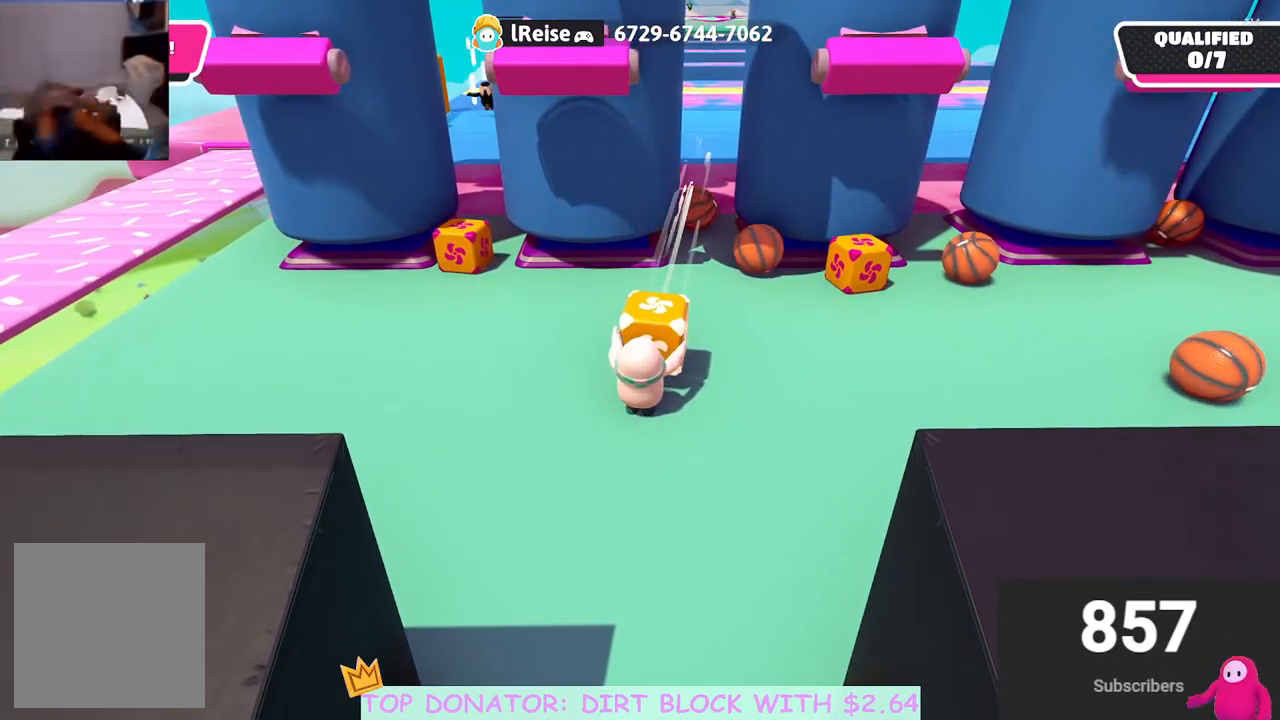
{"buttons": ["R2"], "left_stick": "center", "right_stick": "center", "events": []}